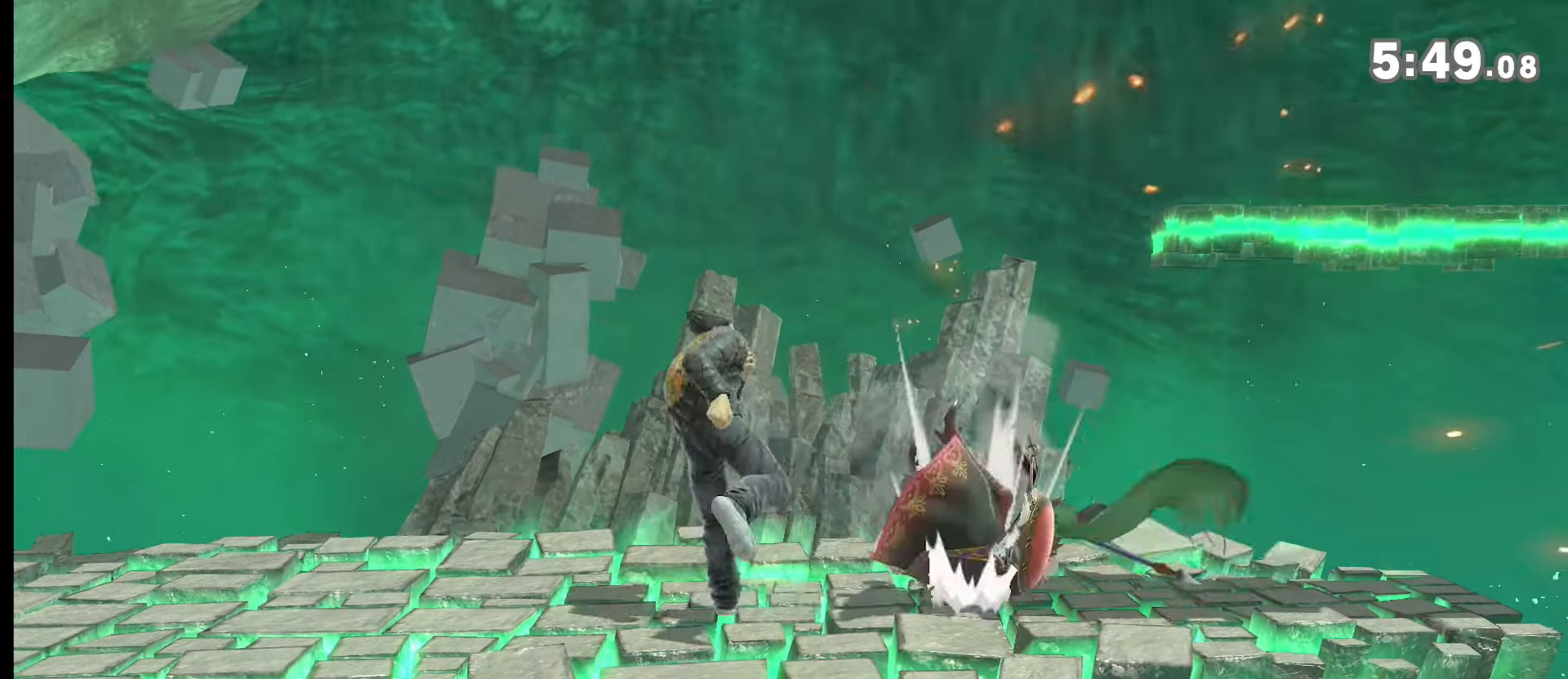
Gameplay with a controller (Nintendo layout); each line is a JSON object with the inputs held at the frame after it. "events" lists button and stick changes between this image and that frame as [ms after this image, input, new state], when the widget could be followed in between. Not read: L3 R3.
{"buttons": ["DPAD_DOWN"], "left_stick": "right", "right_stick": "center", "events": [[34, "right_stick", "center"], [234, "DPAD_DOWN", "up"], [434, "left_stick", "right"], [467, "DPAD_DOWN", "down"]]}
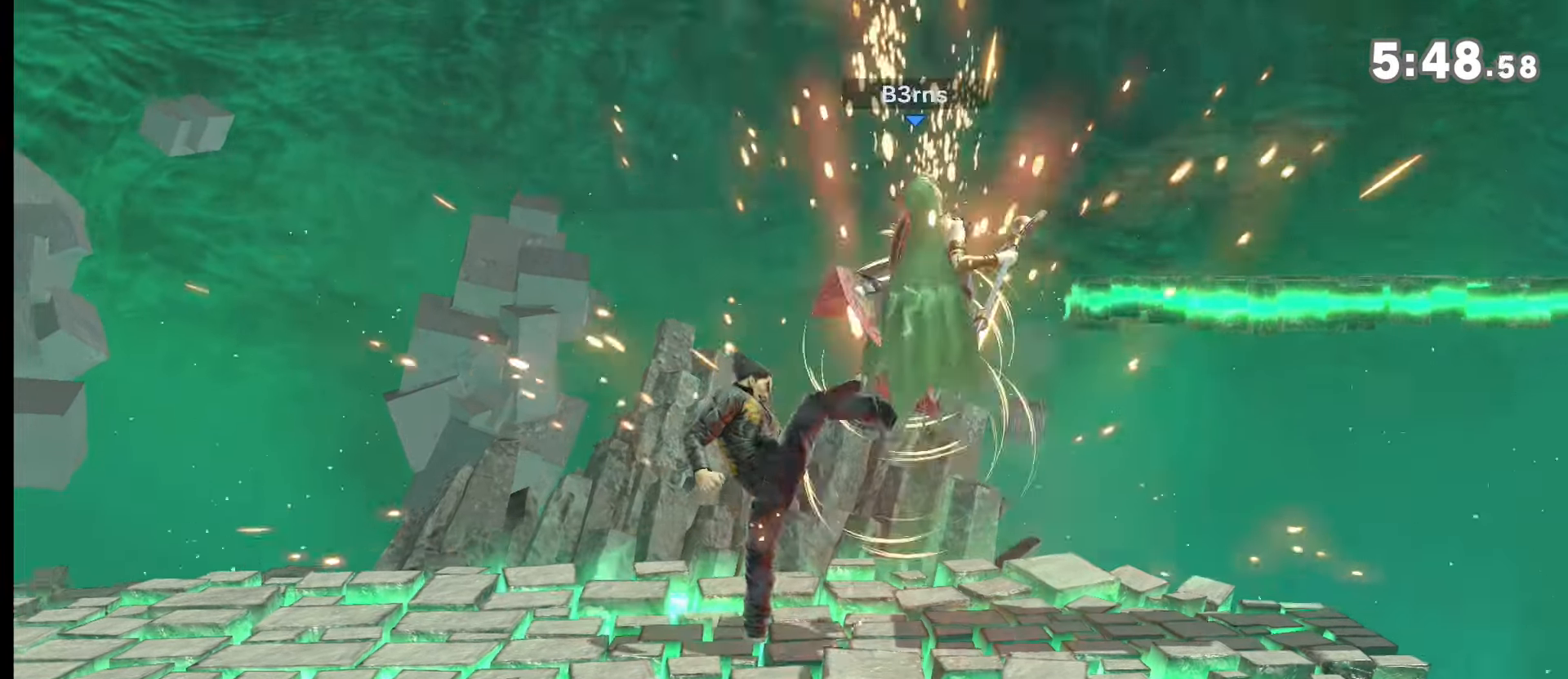
{"buttons": [], "left_stick": "center", "right_stick": "center"}
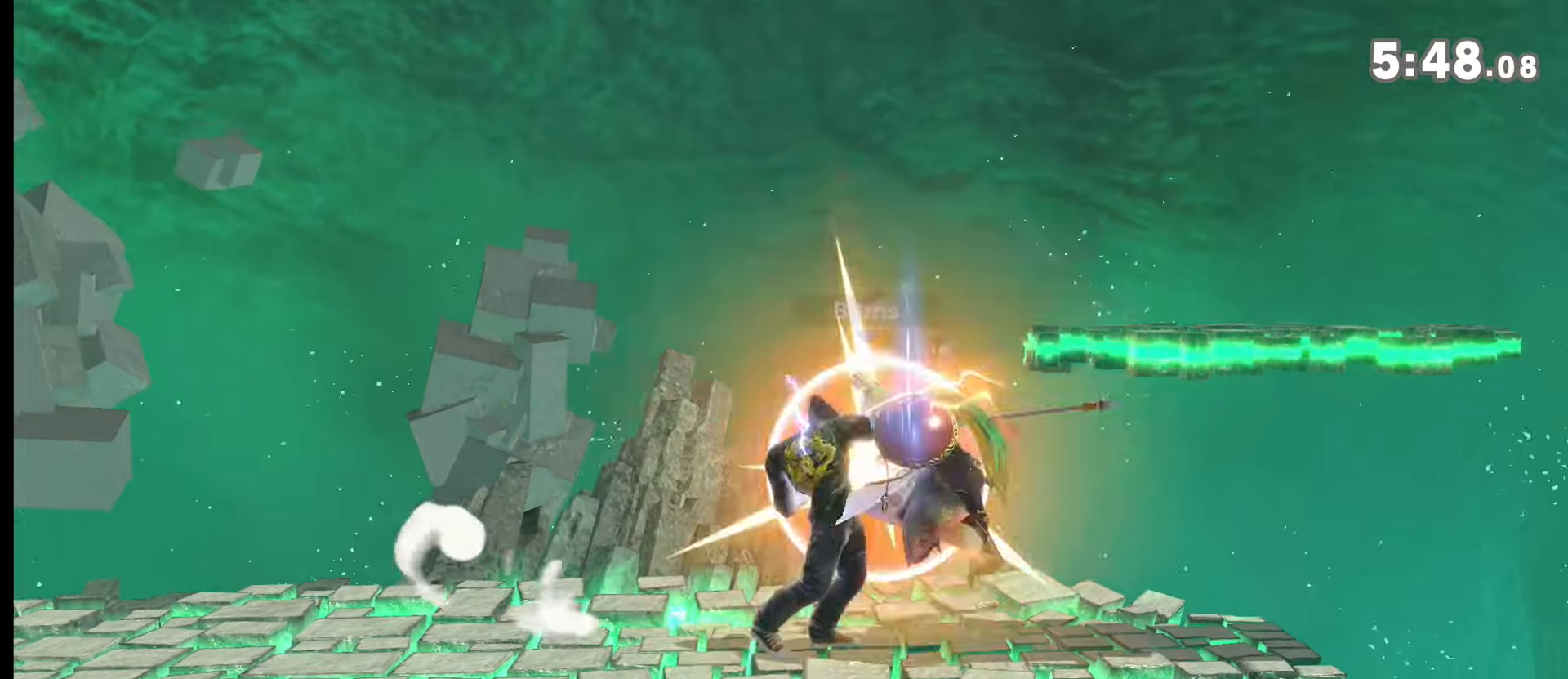
{"buttons": [], "left_stick": "down-right", "right_stick": "center", "events": [[67, "DPAD_DOWN", "down"], [201, "DPAD_DOWN", "up"], [201, "Y", "down"], [301, "Y", "up"], [368, "Y", "down"], [434, "Y", "up"], [434, "left_stick", "down-right"]]}
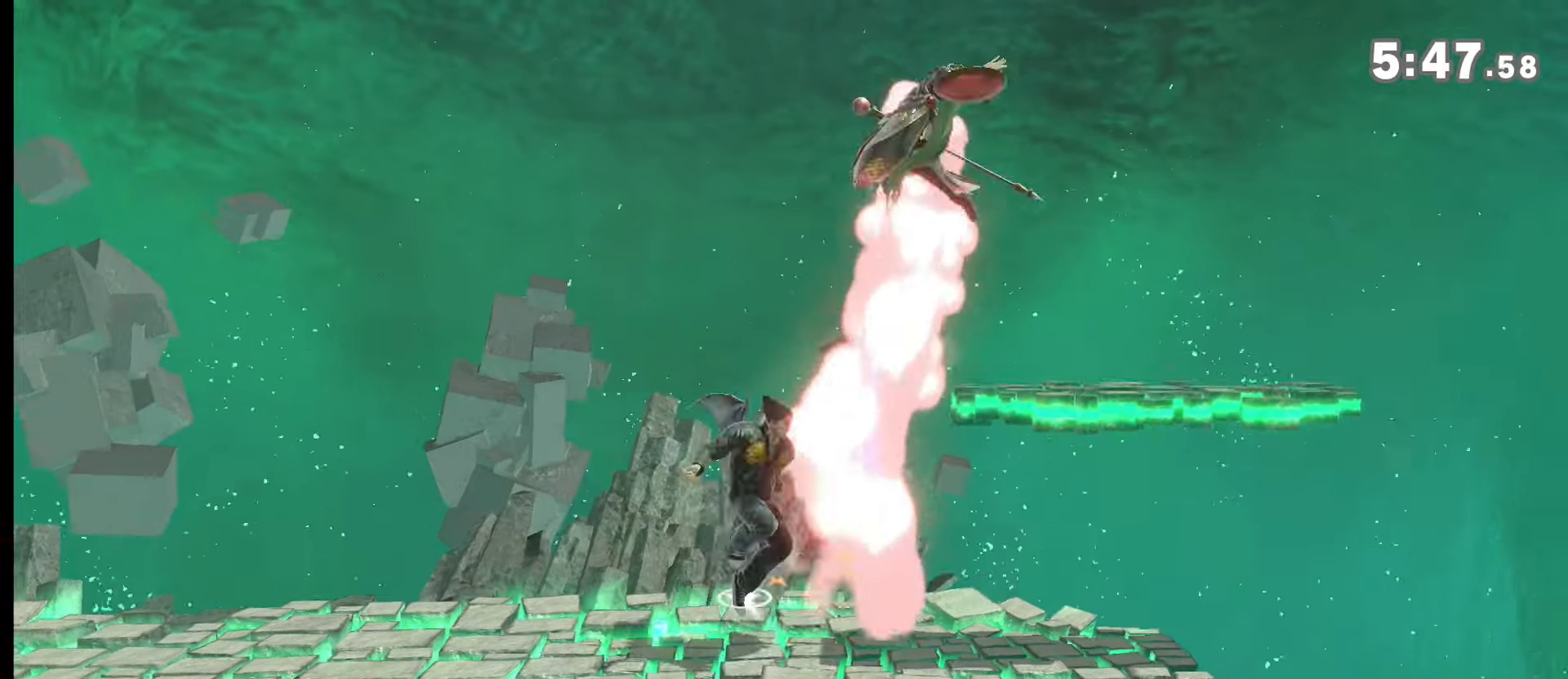
{"buttons": ["B"], "left_stick": "down-right", "right_stick": "center", "events": [[67, "B", "down"]]}
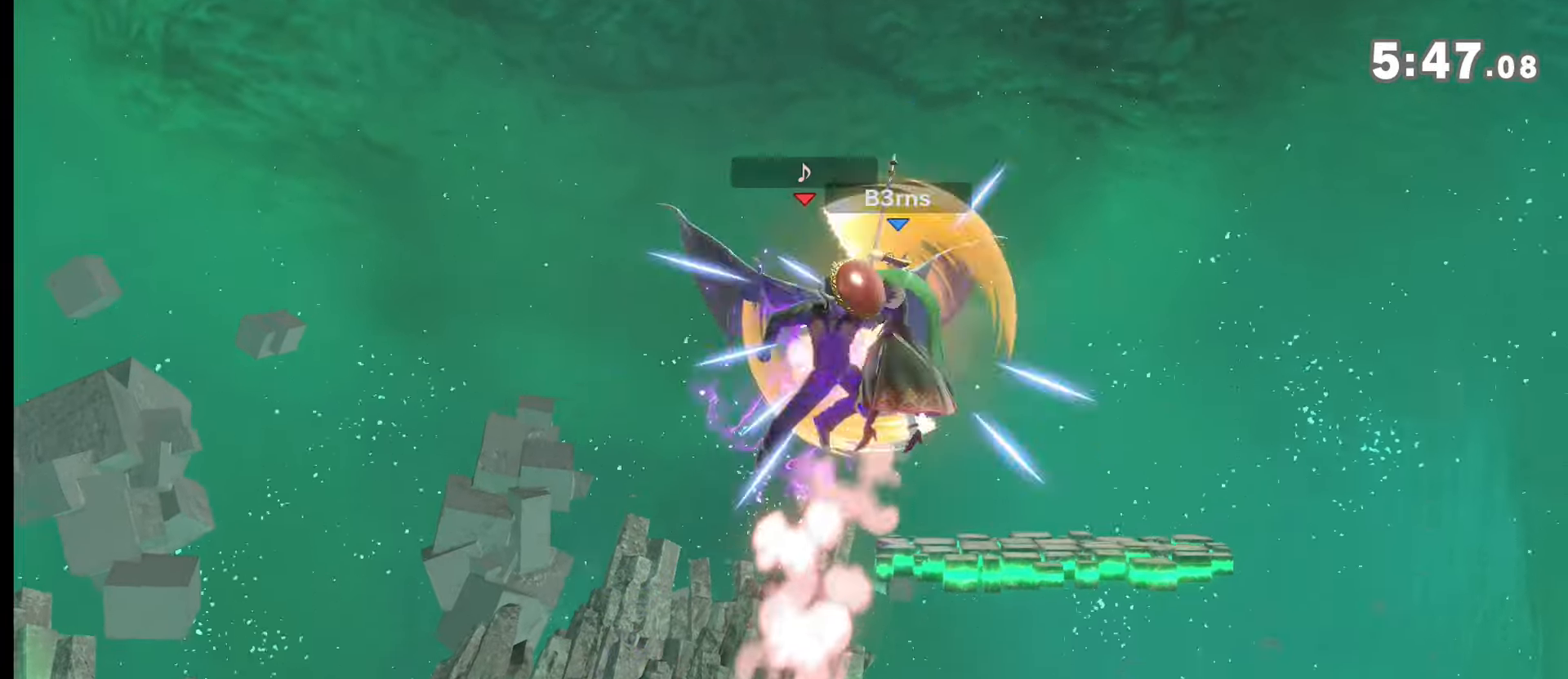
{"buttons": ["B"], "left_stick": "center", "right_stick": "center", "events": [[500, "left_stick", "center"]]}
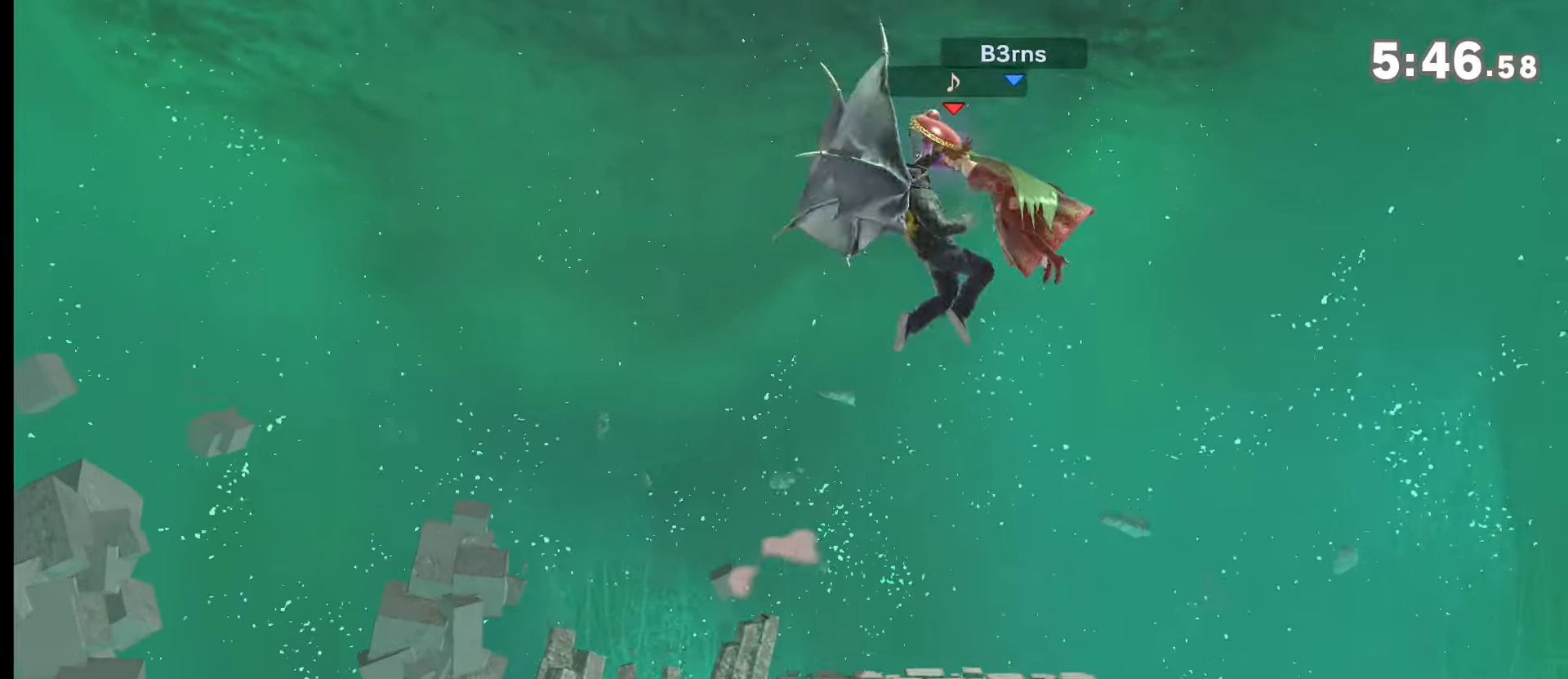
{"buttons": [], "left_stick": "left", "right_stick": "center", "events": [[33, "B", "up"], [33, "left_stick", "left"], [200, "Y", "down"], [334, "Y", "up"], [367, "Y", "down"], [501, "Y", "up"]]}
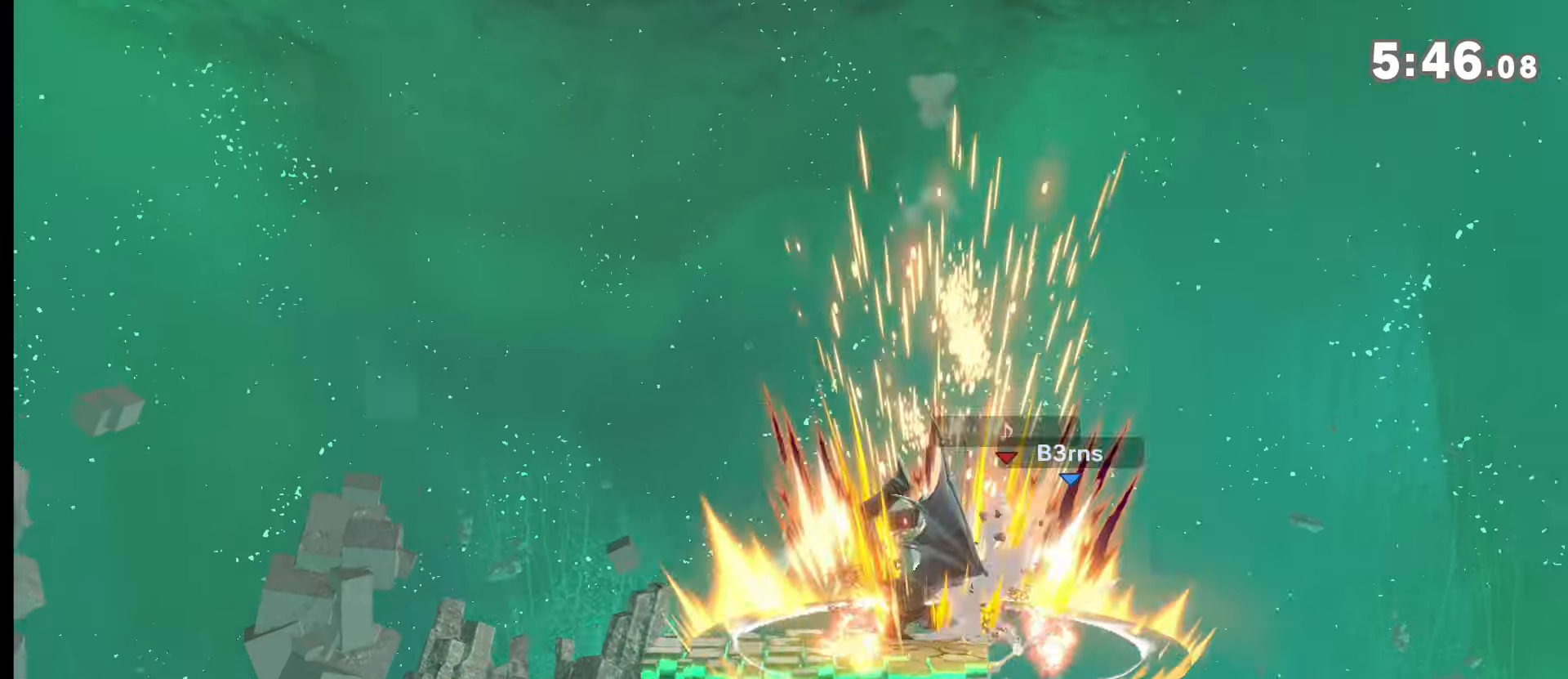
{"buttons": [], "left_stick": "left", "right_stick": "center", "events": [[116, "left_stick", "center"], [183, "left_stick", "left"], [317, "left_stick", "center"], [483, "left_stick", "left"]]}
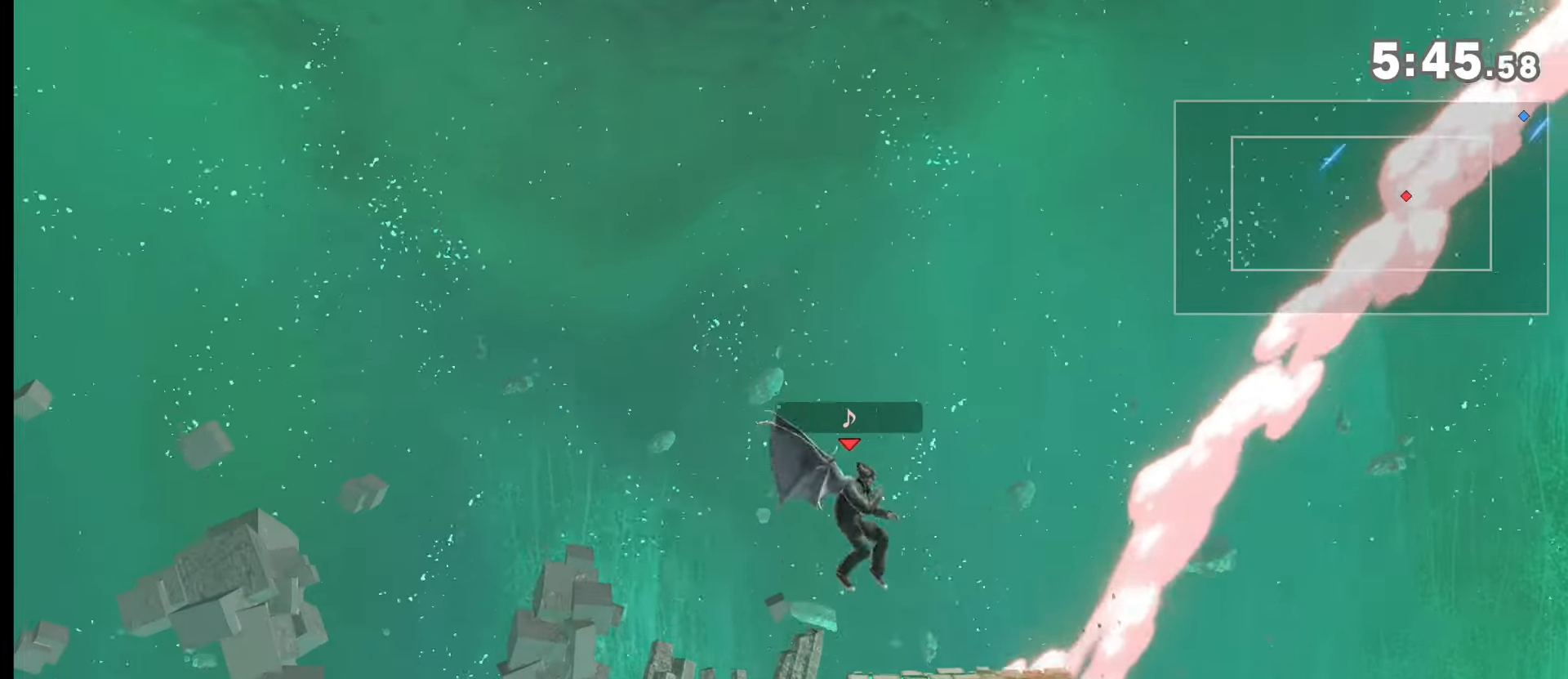
{"buttons": [], "left_stick": "right", "right_stick": "center", "events": [[17, "left_stick", "down-left"], [150, "left_stick", "center"], [317, "left_stick", "right"]]}
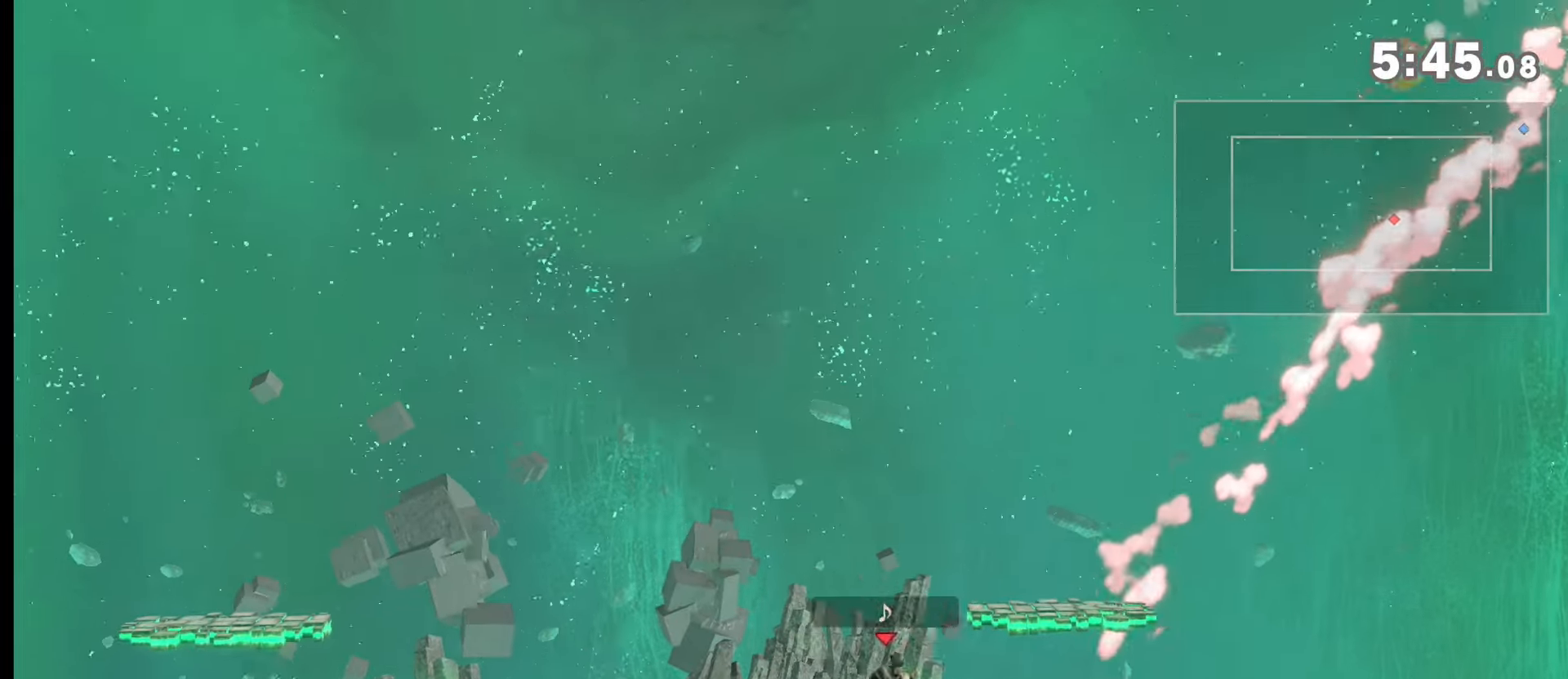
{"buttons": [], "left_stick": "center", "right_stick": "center", "events": [[150, "left_stick", "center"], [317, "left_stick", "left"], [450, "left_stick", "center"]]}
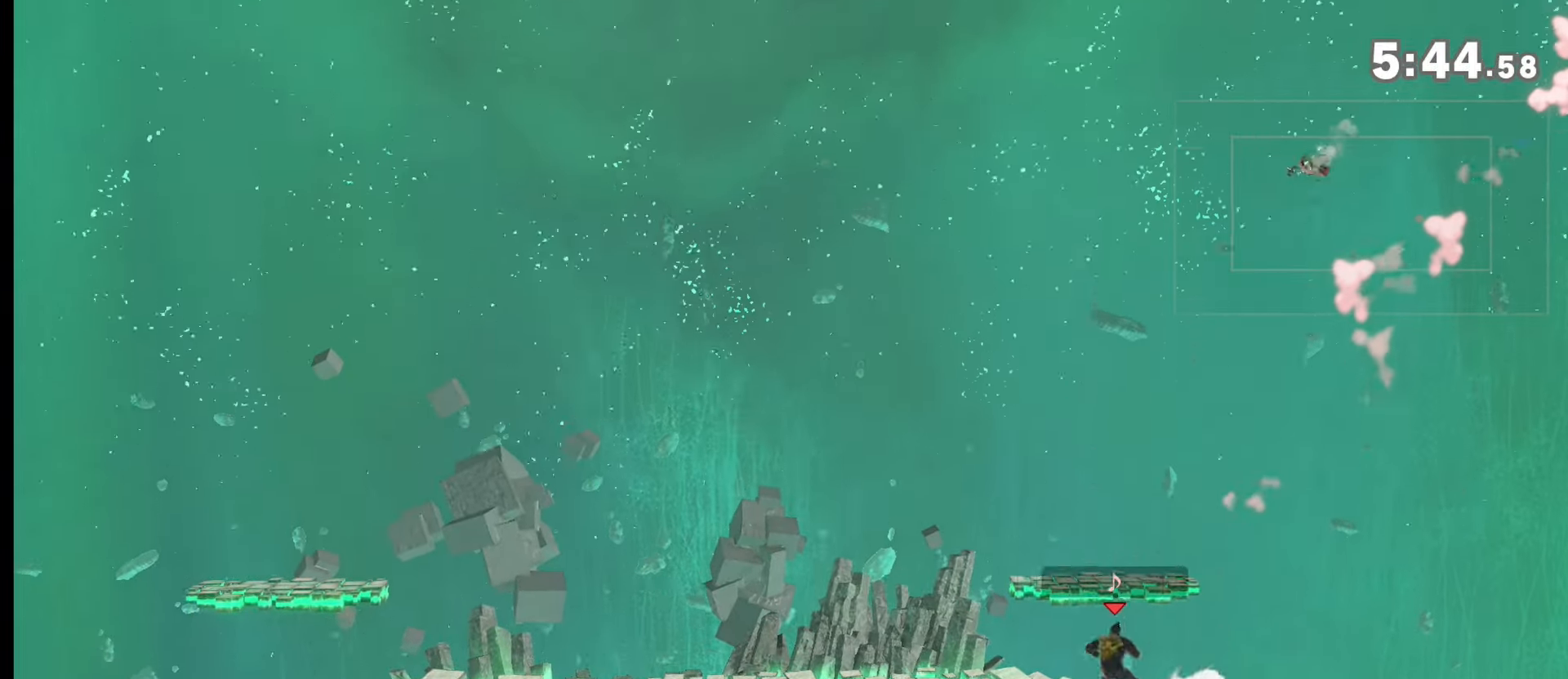
{"buttons": ["L1"], "left_stick": "left", "right_stick": "up", "events": [[17, "left_stick", "left"], [150, "left_stick", "center"], [217, "left_stick", "left"], [334, "L1", "down"], [450, "right_stick", "up"]]}
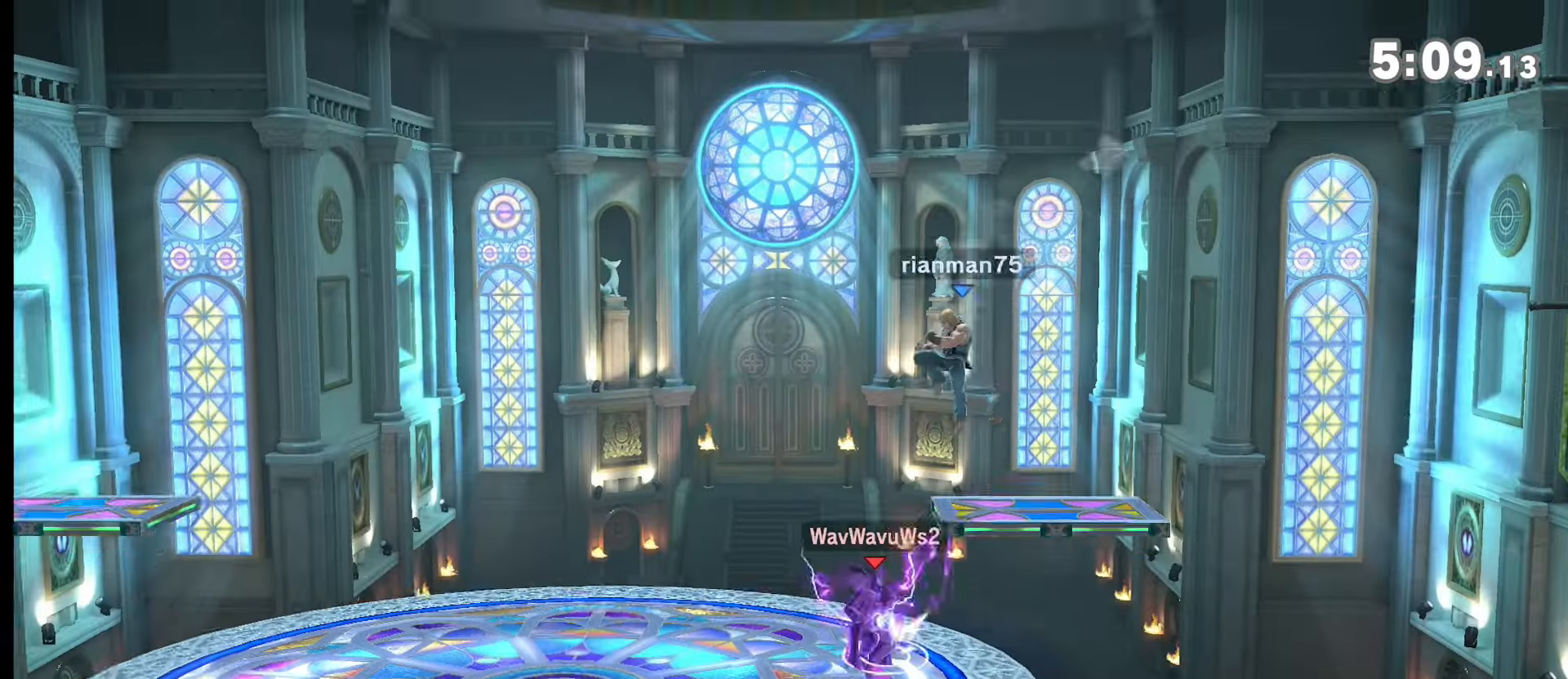
{"buttons": [], "left_stick": "down", "right_stick": "center", "events": [[33, "right_stick", "center"], [167, "L1", "up"], [167, "left_stick", "center"], [400, "left_stick", "down"]]}
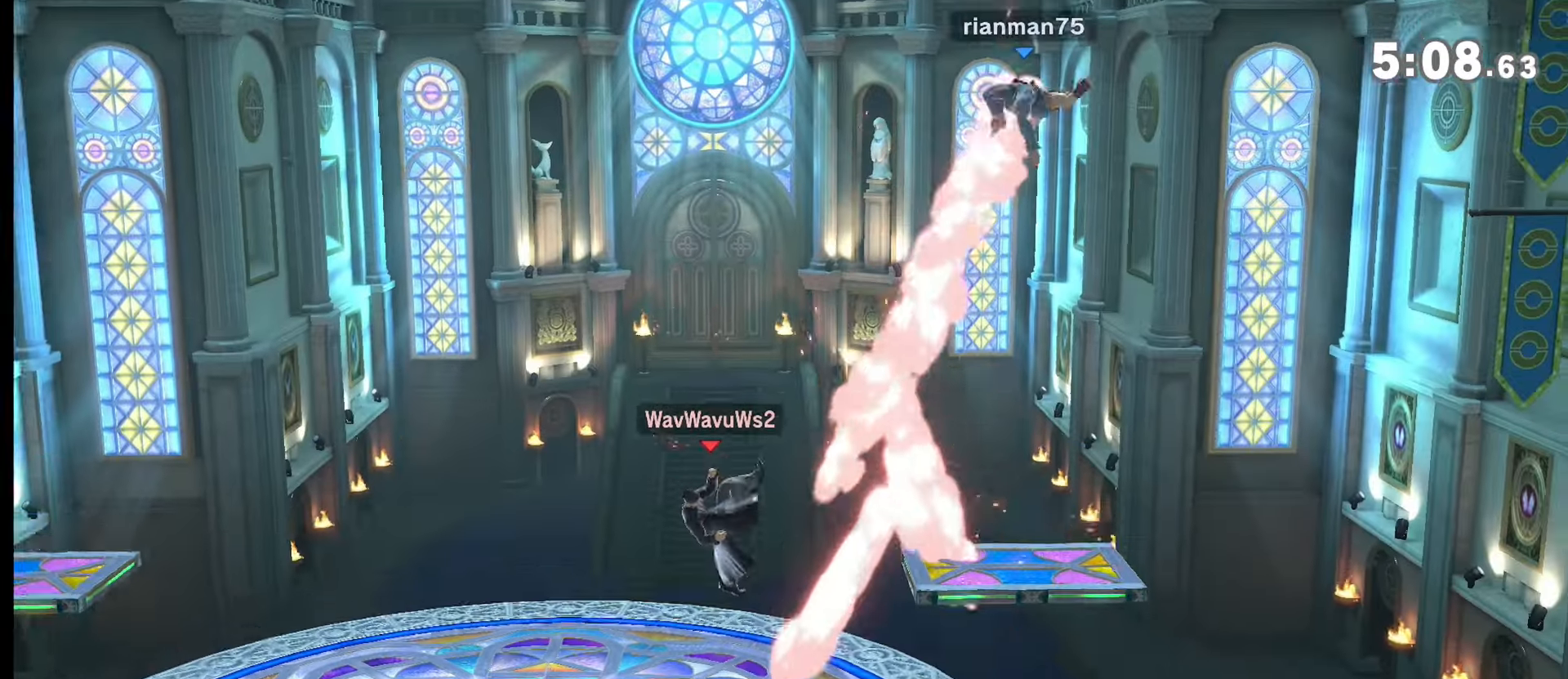
{"buttons": ["Y"], "left_stick": "left", "right_stick": "center", "events": [[67, "left_stick", "center"], [201, "left_stick", "right"], [234, "right_stick", "down"], [301, "right_stick", "center"], [334, "left_stick", "center"], [401, "left_stick", "down-right"], [467, "Y", "down"], [501, "left_stick", "left"]]}
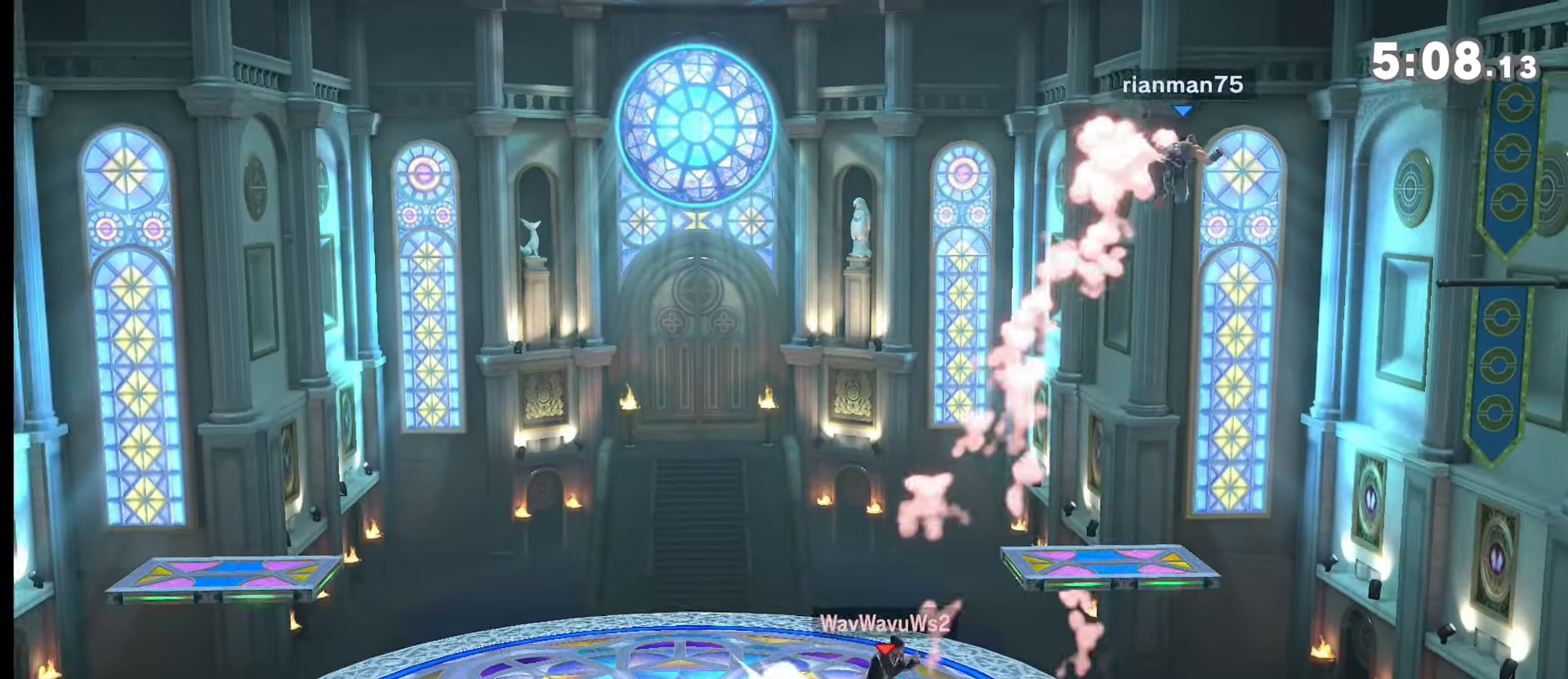
{"buttons": [], "left_stick": "center", "right_stick": "center", "events": [[67, "Y", "up"], [133, "L1", "down"], [400, "L1", "up"], [400, "left_stick", "center"]]}
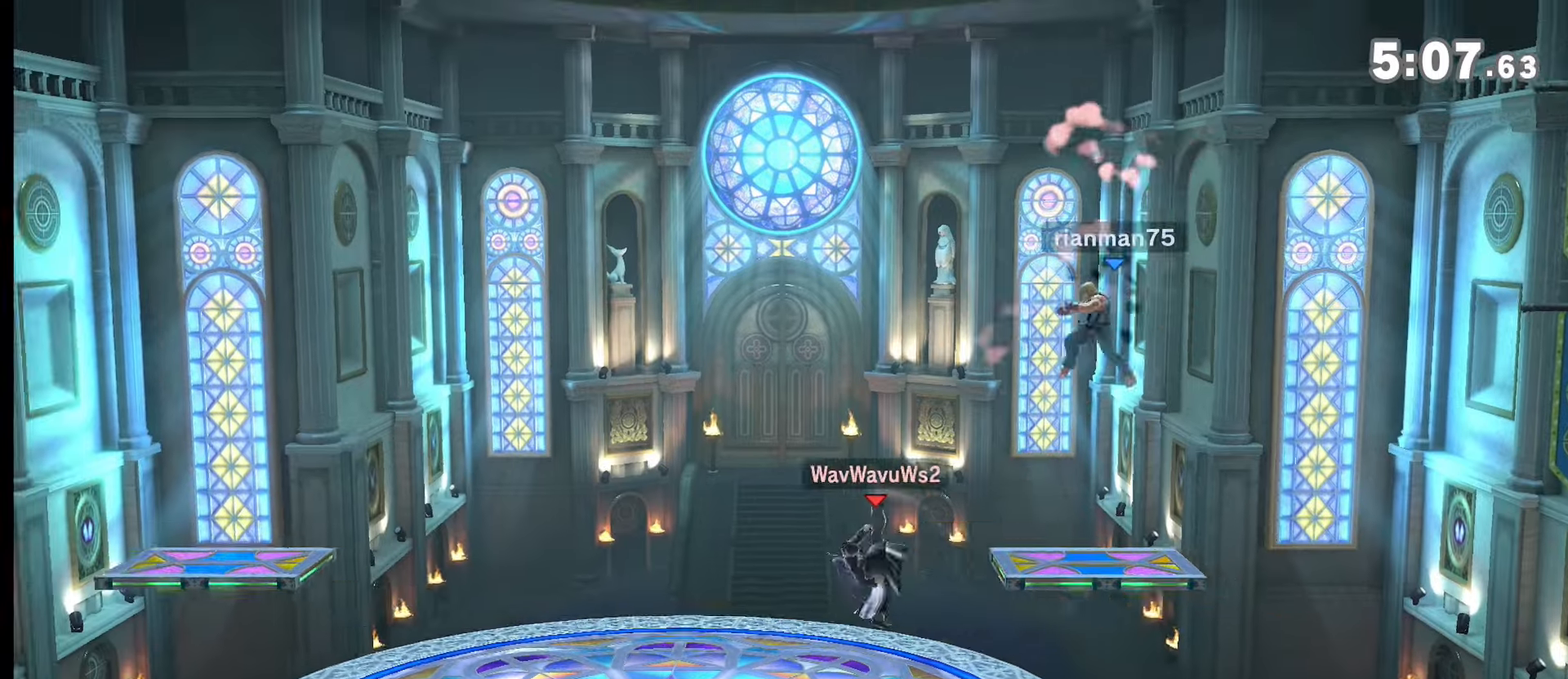
{"buttons": [], "left_stick": "center", "right_stick": "center", "events": [[33, "left_stick", "down-left"], [200, "left_stick", "center"], [300, "left_stick", "right"], [400, "right_stick", "down-right"], [467, "left_stick", "center"], [467, "right_stick", "center"]]}
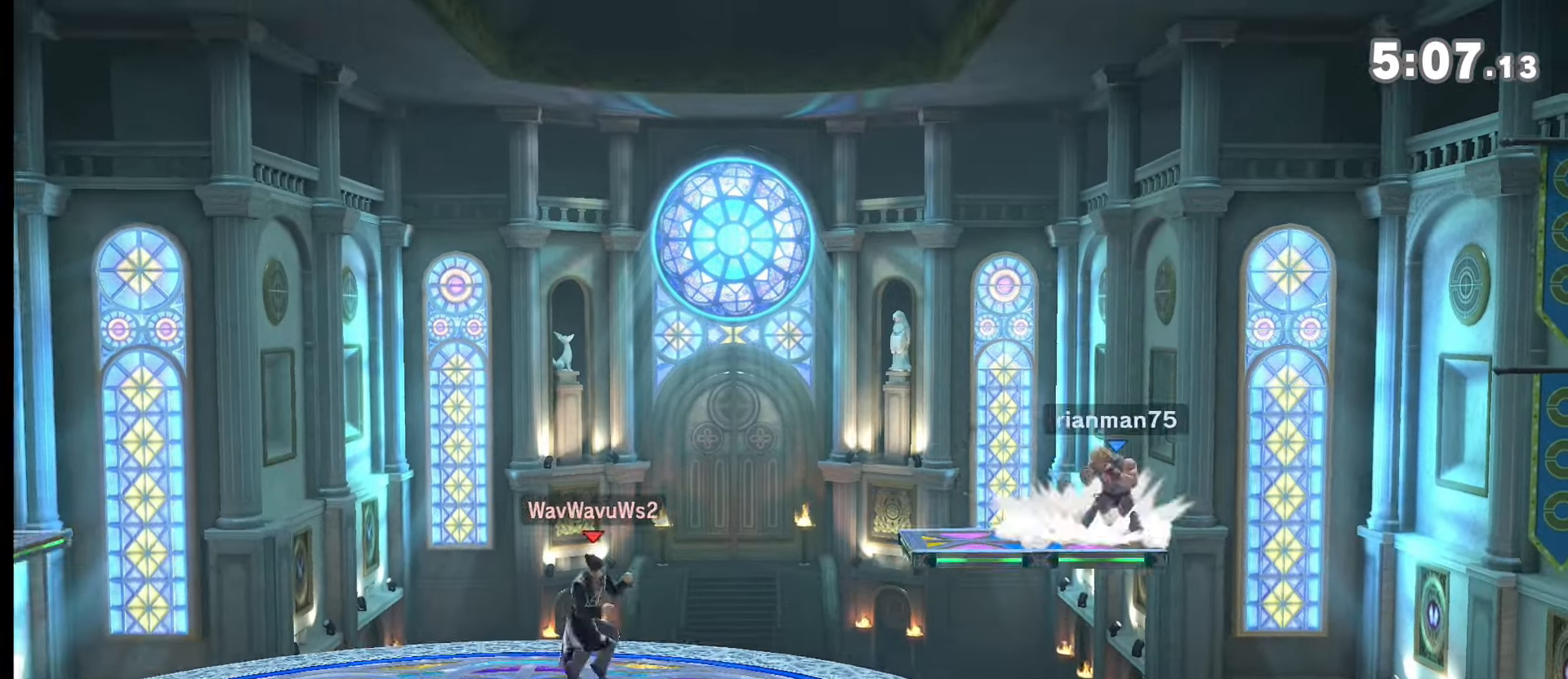
{"buttons": [], "left_stick": "center", "right_stick": "center", "events": [[134, "left_stick", "left"], [234, "left_stick", "center"], [300, "left_stick", "left"], [401, "left_stick", "center"]]}
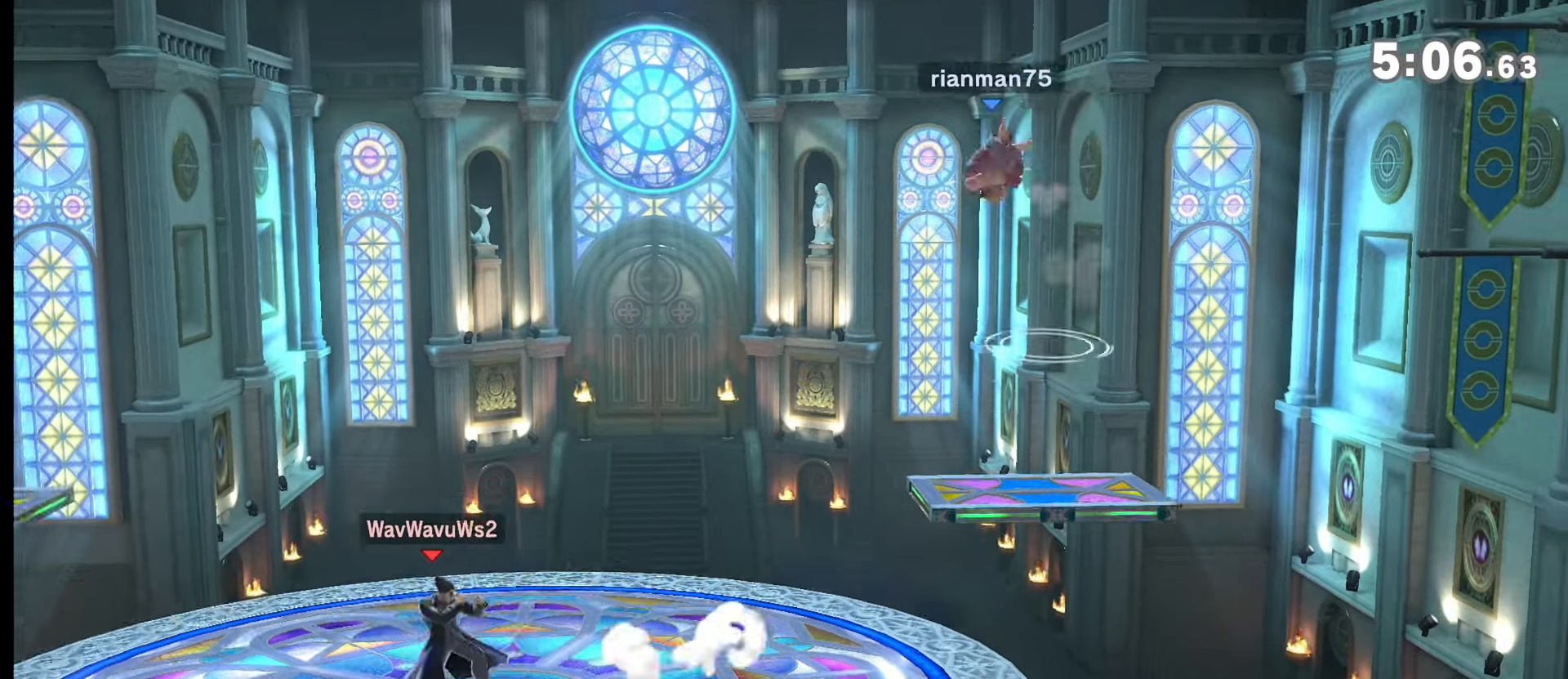
{"buttons": [], "left_stick": "left", "right_stick": "center", "events": [[100, "left_stick", "right"], [233, "left_stick", "center"], [300, "left_stick", "right"], [433, "left_stick", "center"], [500, "left_stick", "left"]]}
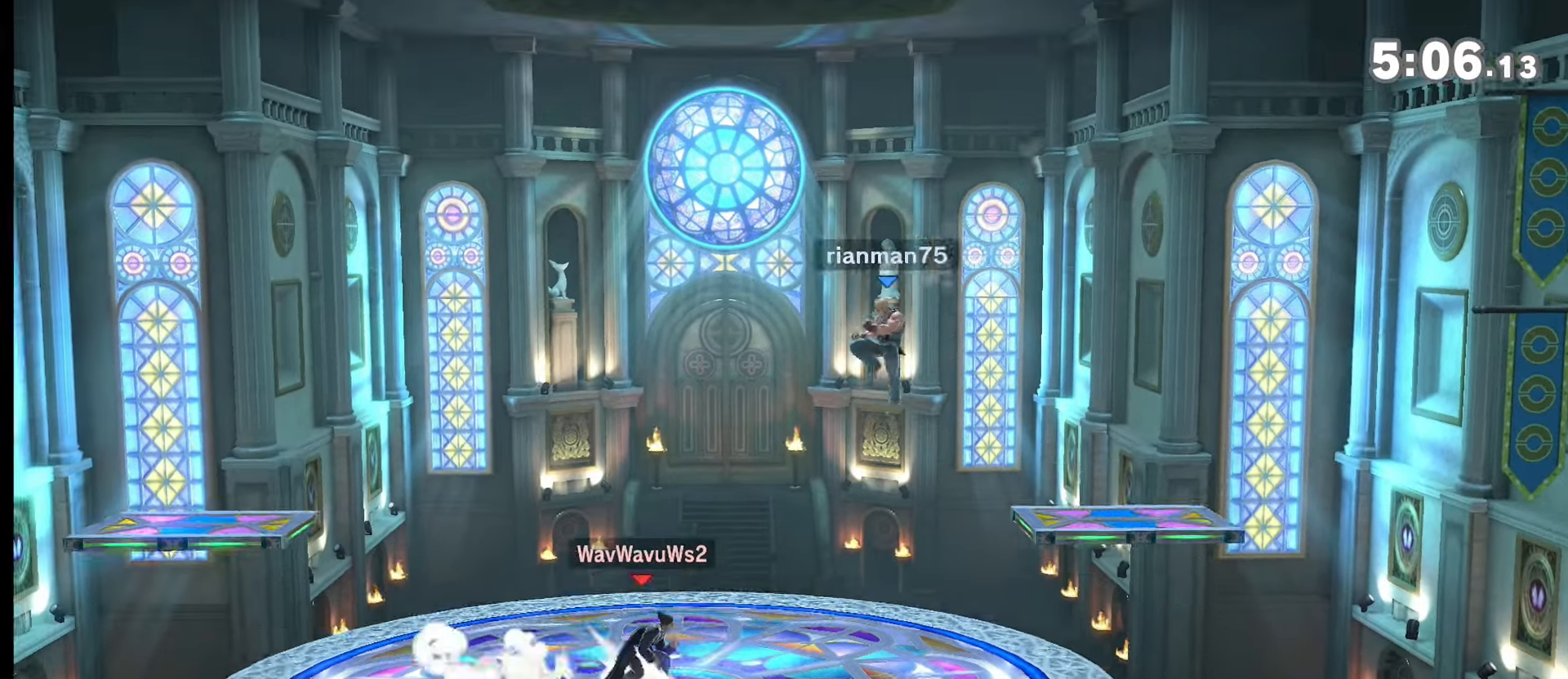
{"buttons": [], "left_stick": "center", "right_stick": "center", "events": [[134, "left_stick", "center"], [200, "right_stick", "left"], [267, "right_stick", "center"]]}
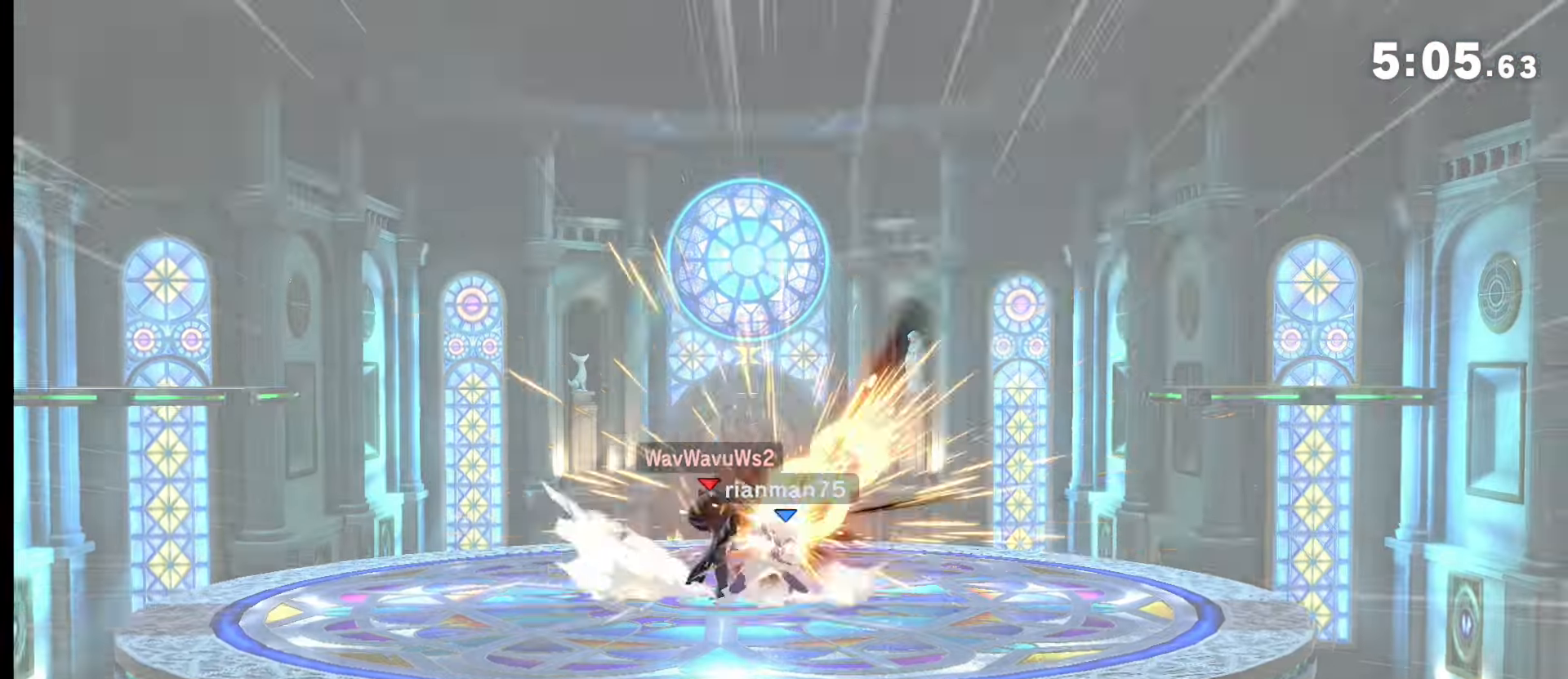
{"buttons": [], "left_stick": "center", "right_stick": "center", "events": [[333, "left_stick", "right"], [367, "right_stick", "down"], [433, "right_stick", "center"], [467, "left_stick", "center"]]}
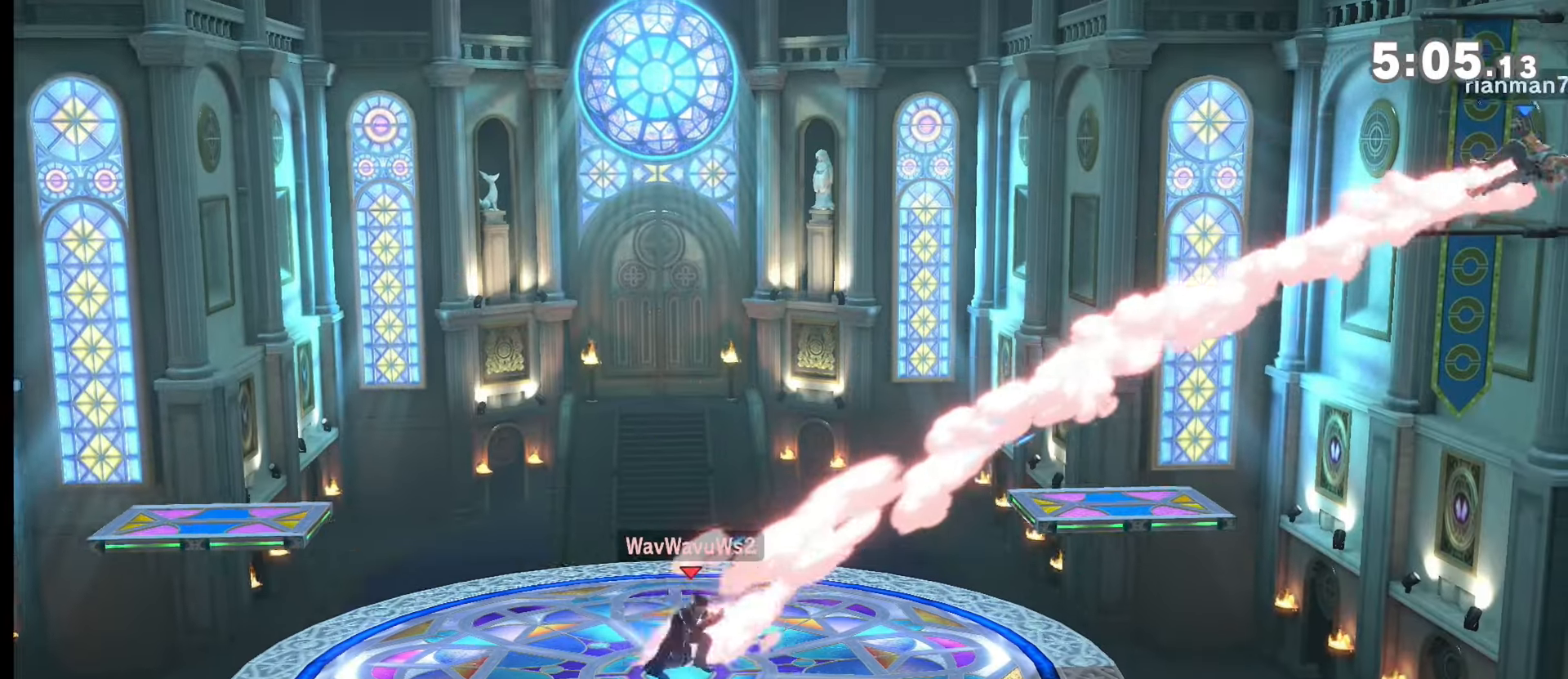
{"buttons": [], "left_stick": "center", "right_stick": "center", "events": [[33, "left_stick", "right"], [134, "left_stick", "center"], [200, "left_stick", "right"], [367, "left_stick", "down-right"], [467, "left_stick", "center"]]}
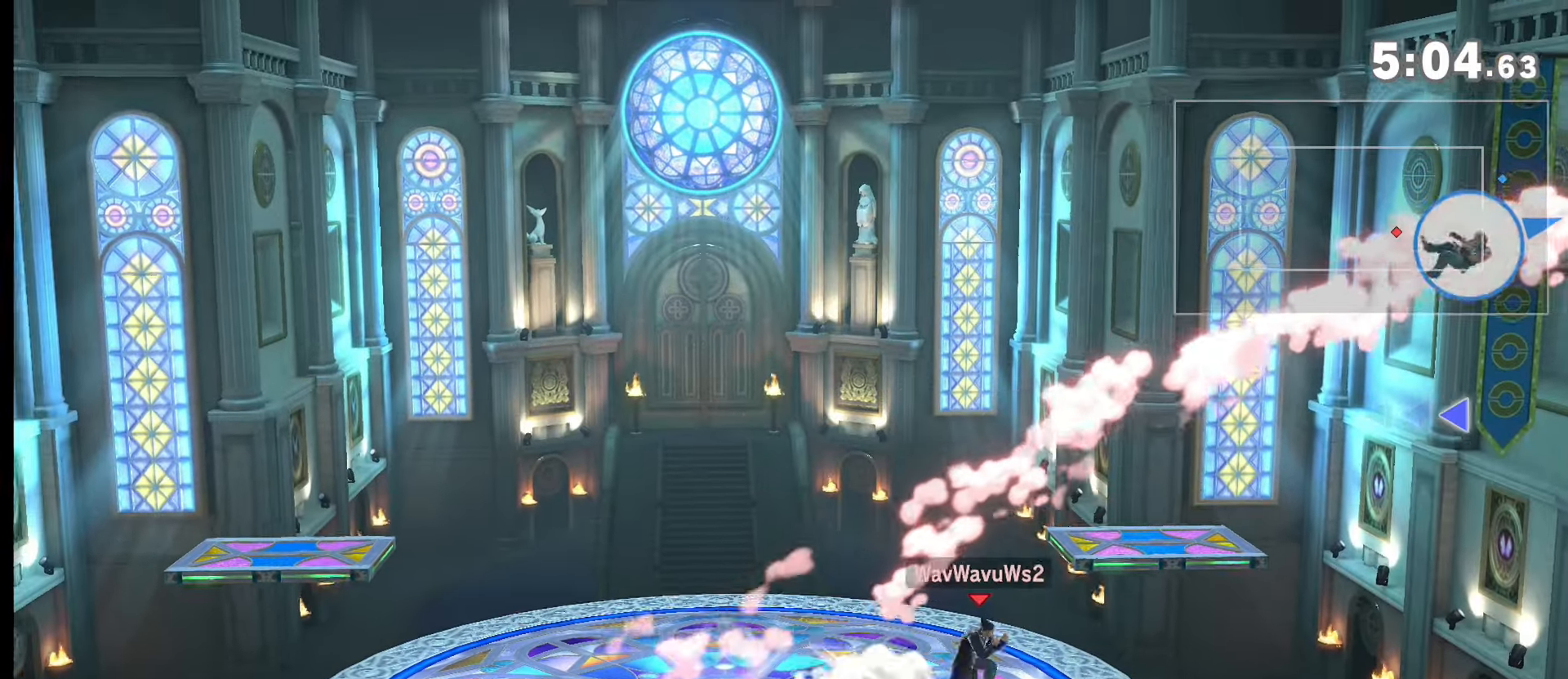
{"buttons": [], "left_stick": "center", "right_stick": "center", "events": [[66, "left_stick", "left"], [200, "left_stick", "center"], [333, "left_stick", "right"], [433, "left_stick", "center"]]}
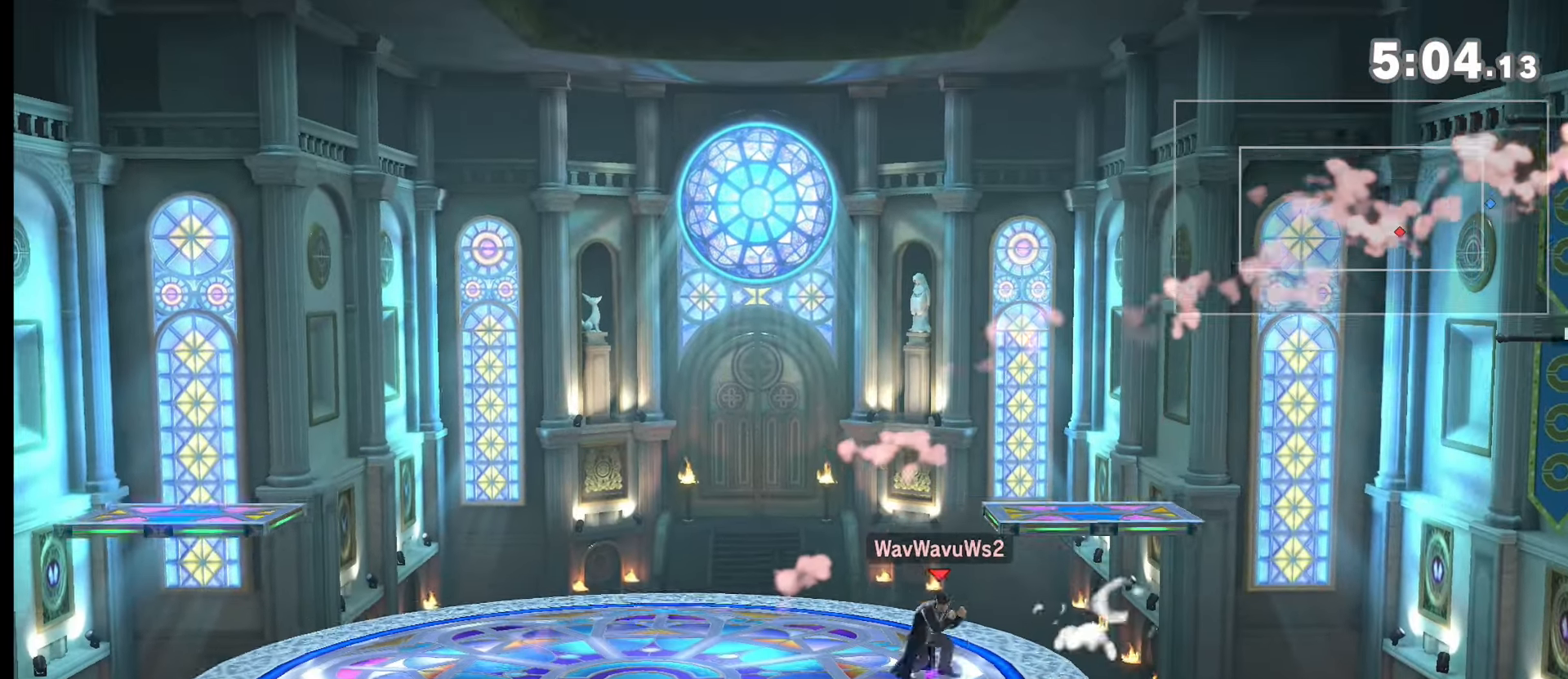
{"buttons": [], "left_stick": "center", "right_stick": "center", "events": [[33, "left_stick", "left"], [200, "left_stick", "center"], [401, "left_stick", "right"], [434, "right_stick", "down"], [501, "left_stick", "center"], [501, "right_stick", "center"]]}
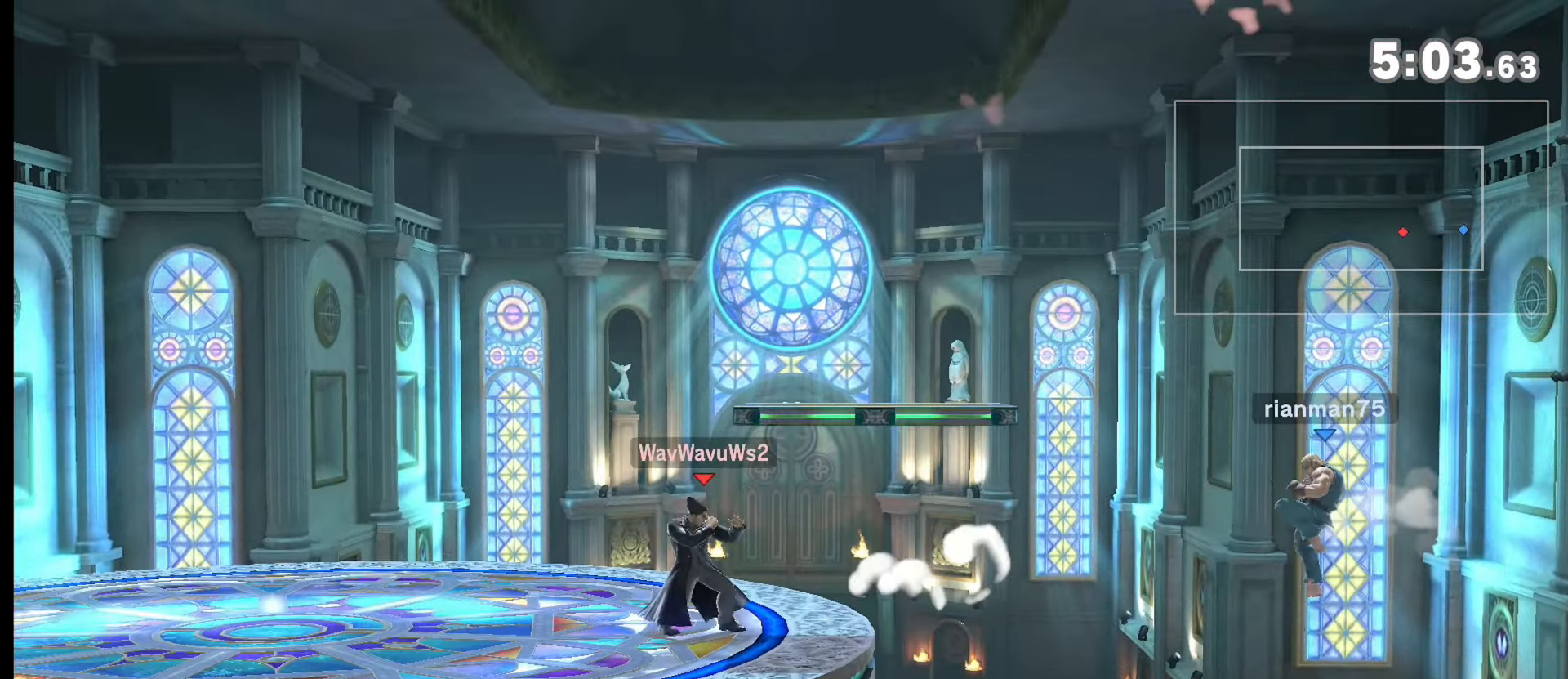
{"buttons": [], "left_stick": "right", "right_stick": "down", "events": [[66, "left_stick", "left"], [367, "left_stick", "center"], [467, "left_stick", "right"], [500, "right_stick", "down"]]}
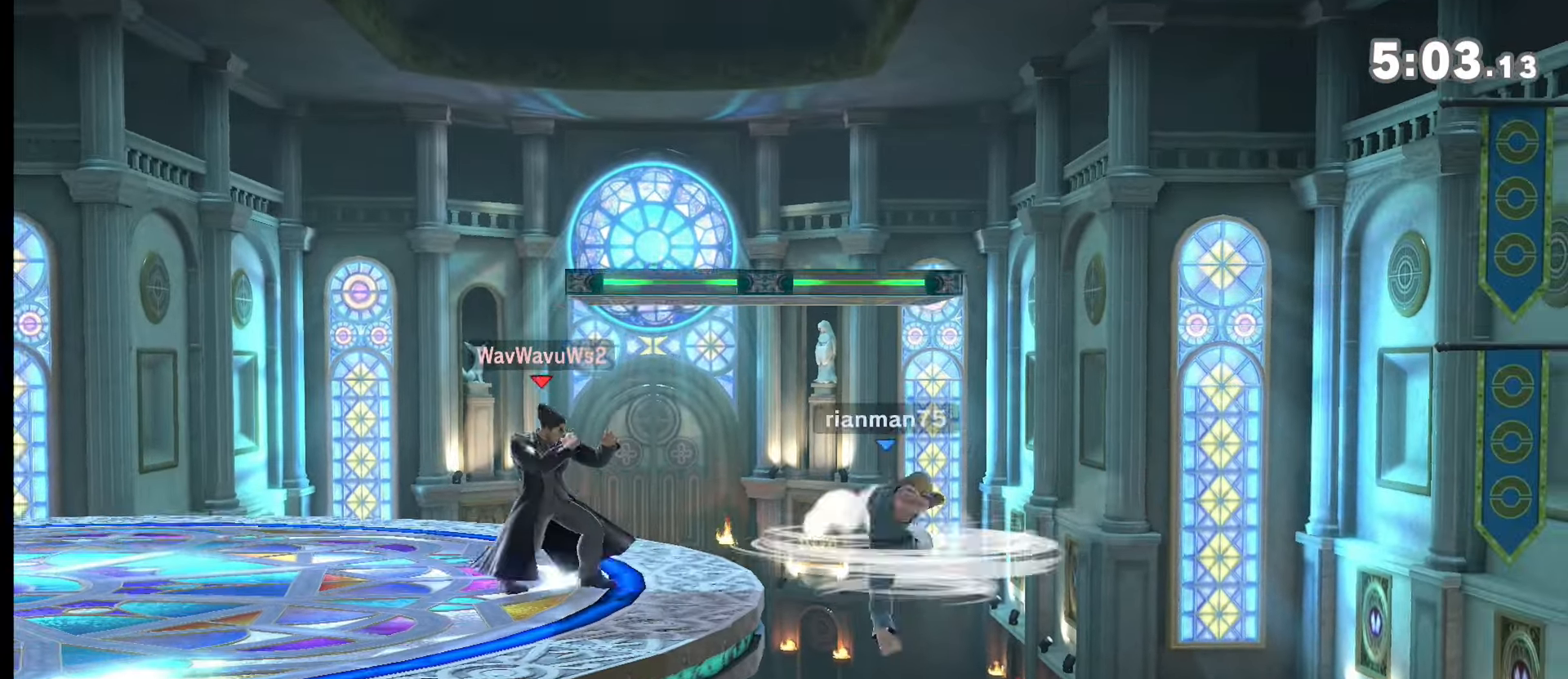
{"buttons": [], "left_stick": "center", "right_stick": "center", "events": [[50, "left_stick", "center"], [50, "right_stick", "center"], [117, "left_stick", "left"], [451, "left_stick", "center"]]}
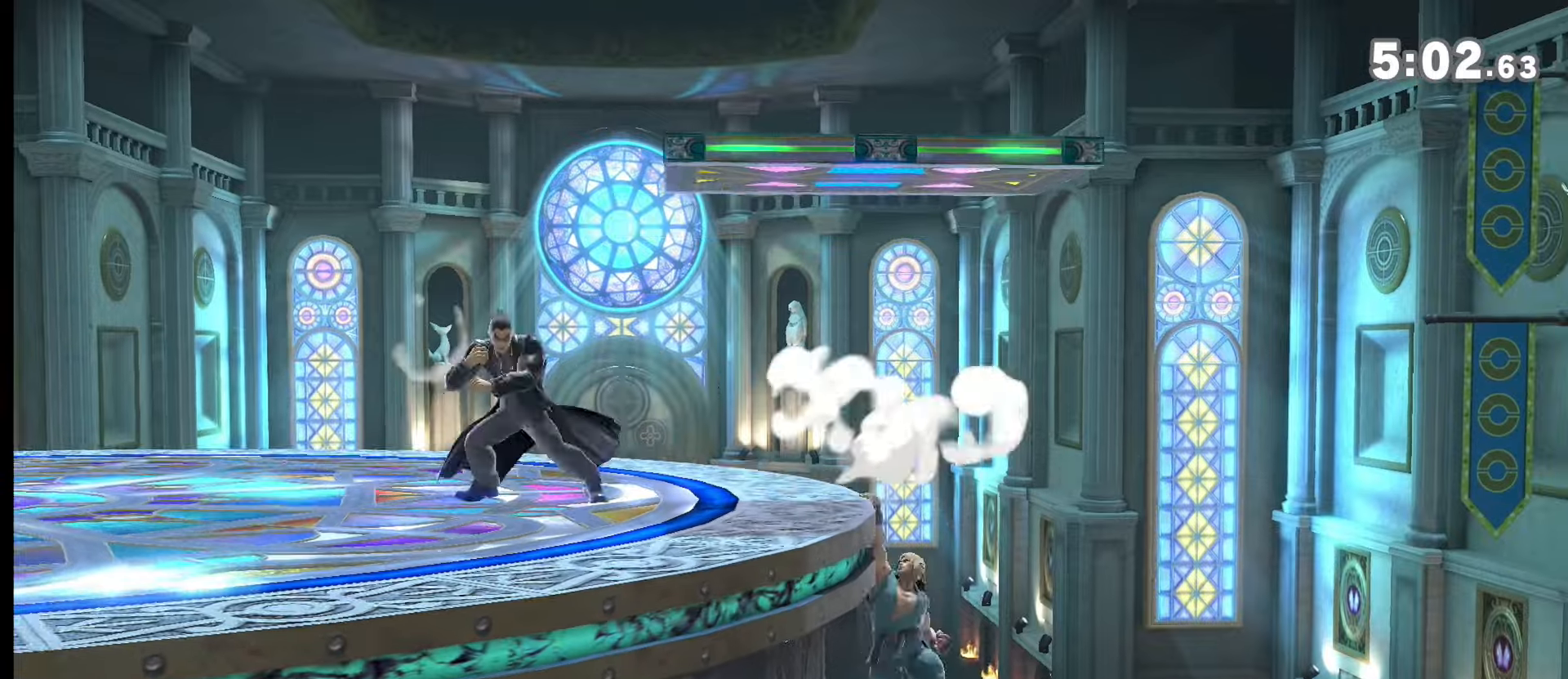
{"buttons": [], "left_stick": "center", "right_stick": "center", "events": [[50, "left_stick", "right"], [183, "left_stick", "center"], [250, "left_stick", "left"], [384, "left_stick", "center"], [417, "A", "down"], [484, "A", "up"]]}
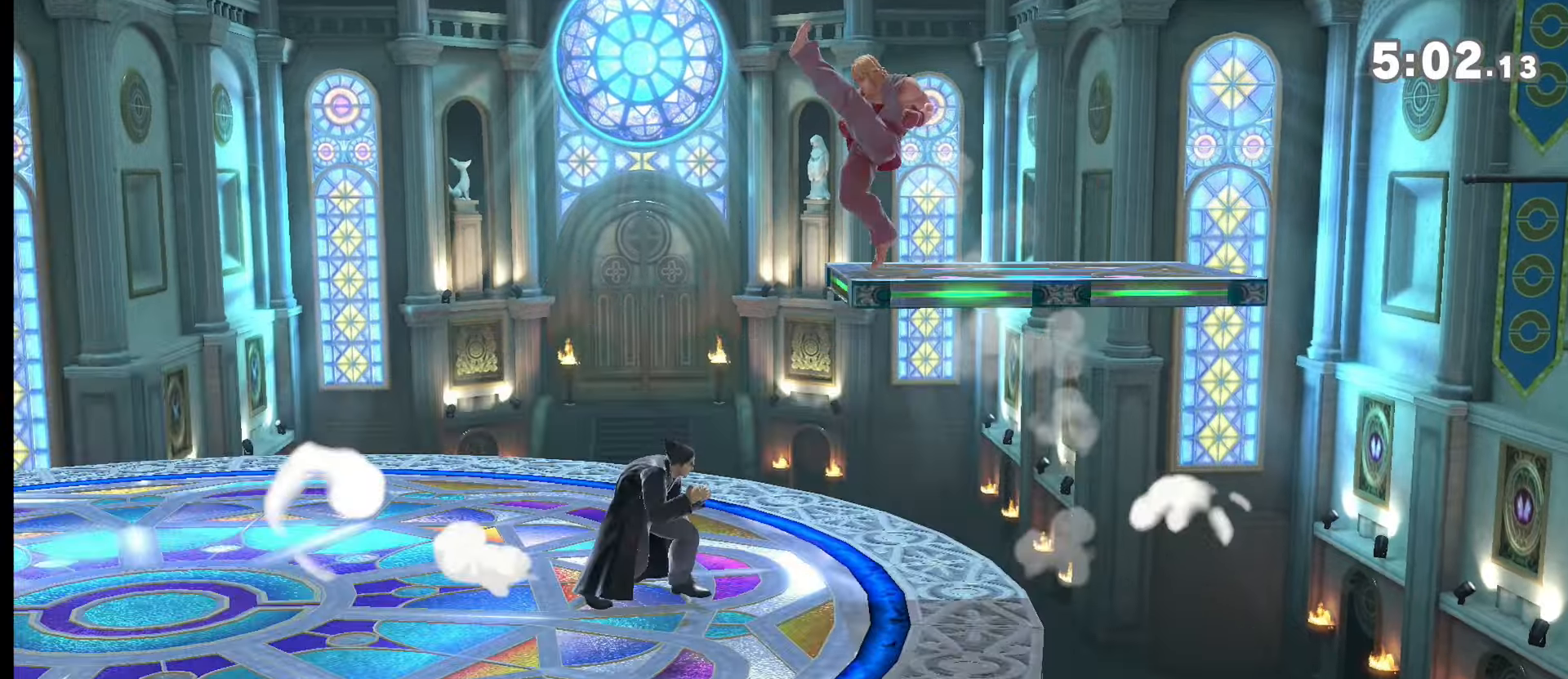
{"buttons": [], "left_stick": "down", "right_stick": "center", "events": [[317, "left_stick", "left"], [451, "left_stick", "down"]]}
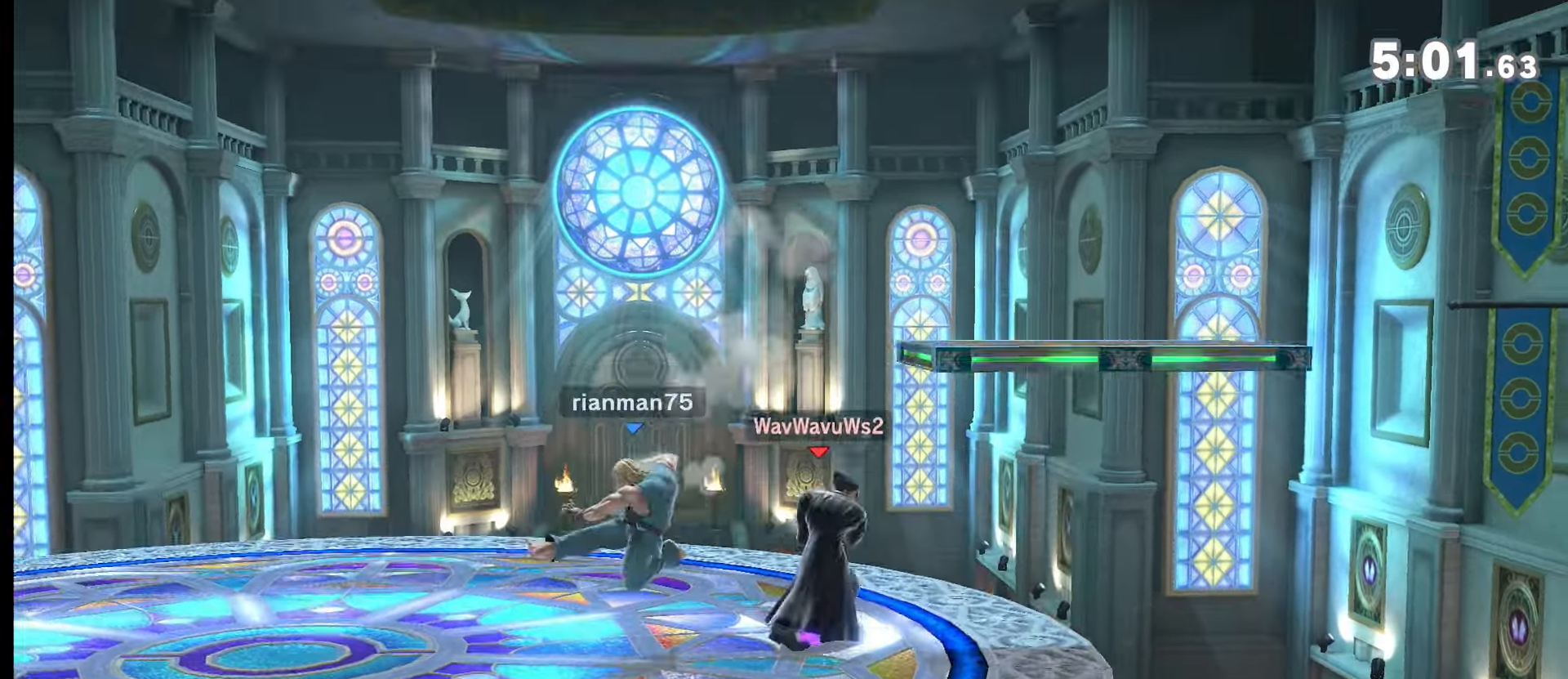
{"buttons": [], "left_stick": "center", "right_stick": "center", "events": [[17, "A", "down"], [50, "A", "up"], [83, "left_stick", "center"]]}
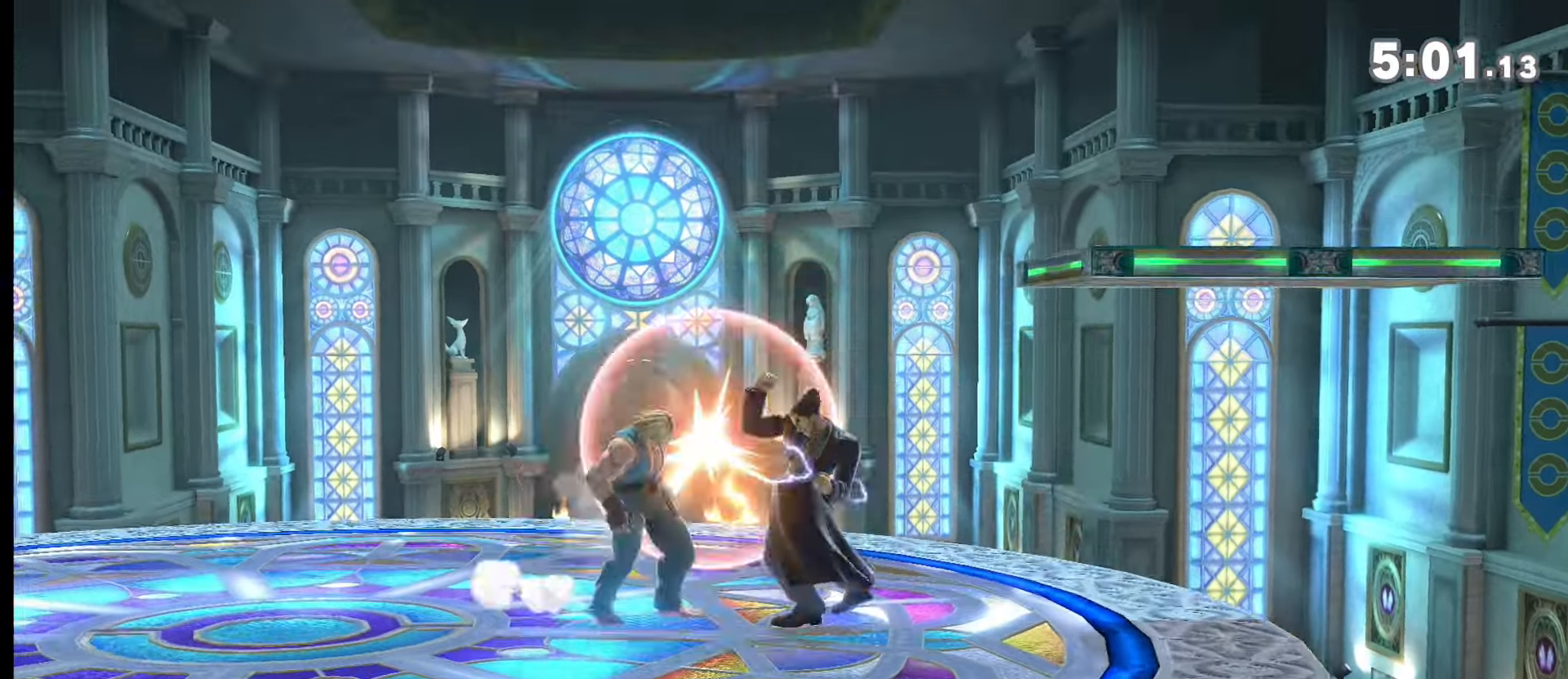
{"buttons": [], "left_stick": "up", "right_stick": "center", "events": [[151, "Y", "down"], [184, "left_stick", "left"], [317, "Y", "up"], [384, "Y", "down"], [451, "left_stick", "up"], [484, "Y", "up"]]}
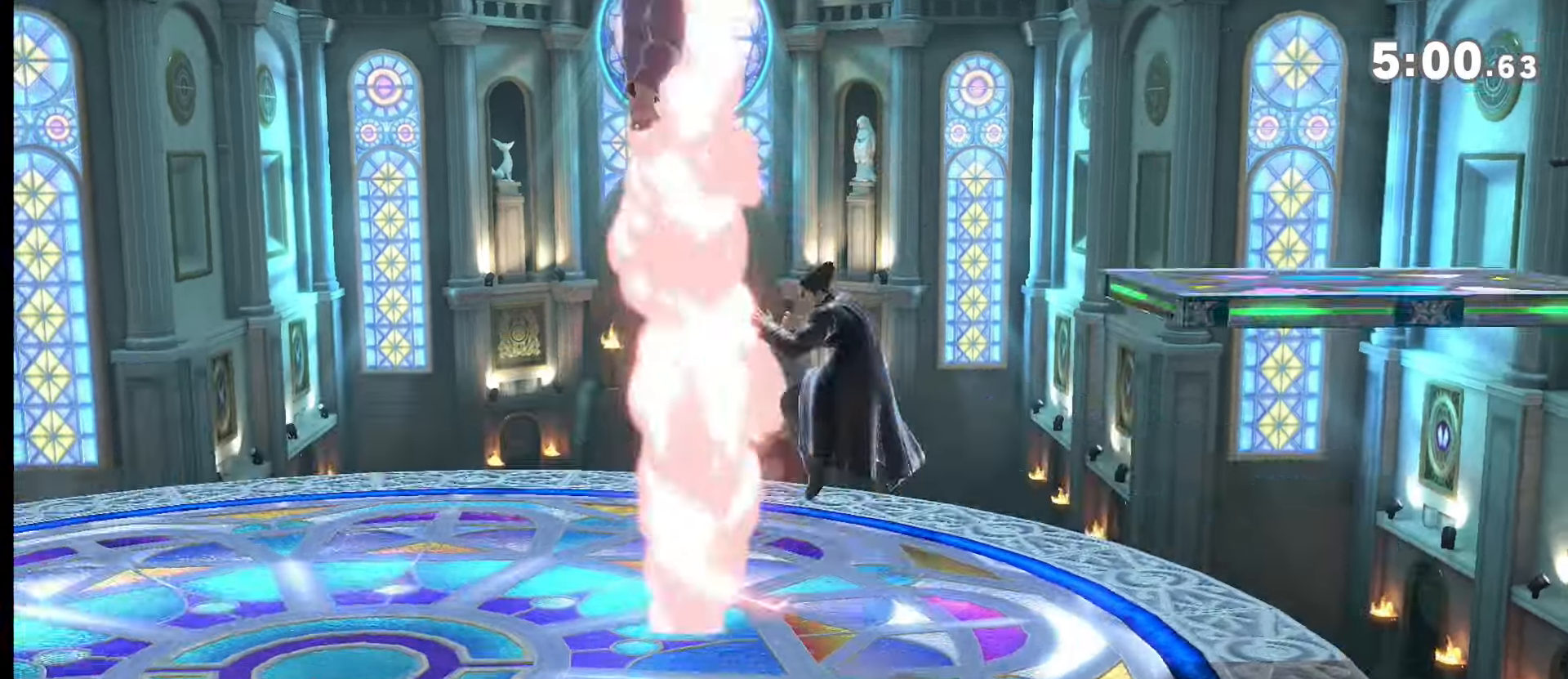
{"buttons": ["B"], "left_stick": "left", "right_stick": "center"}
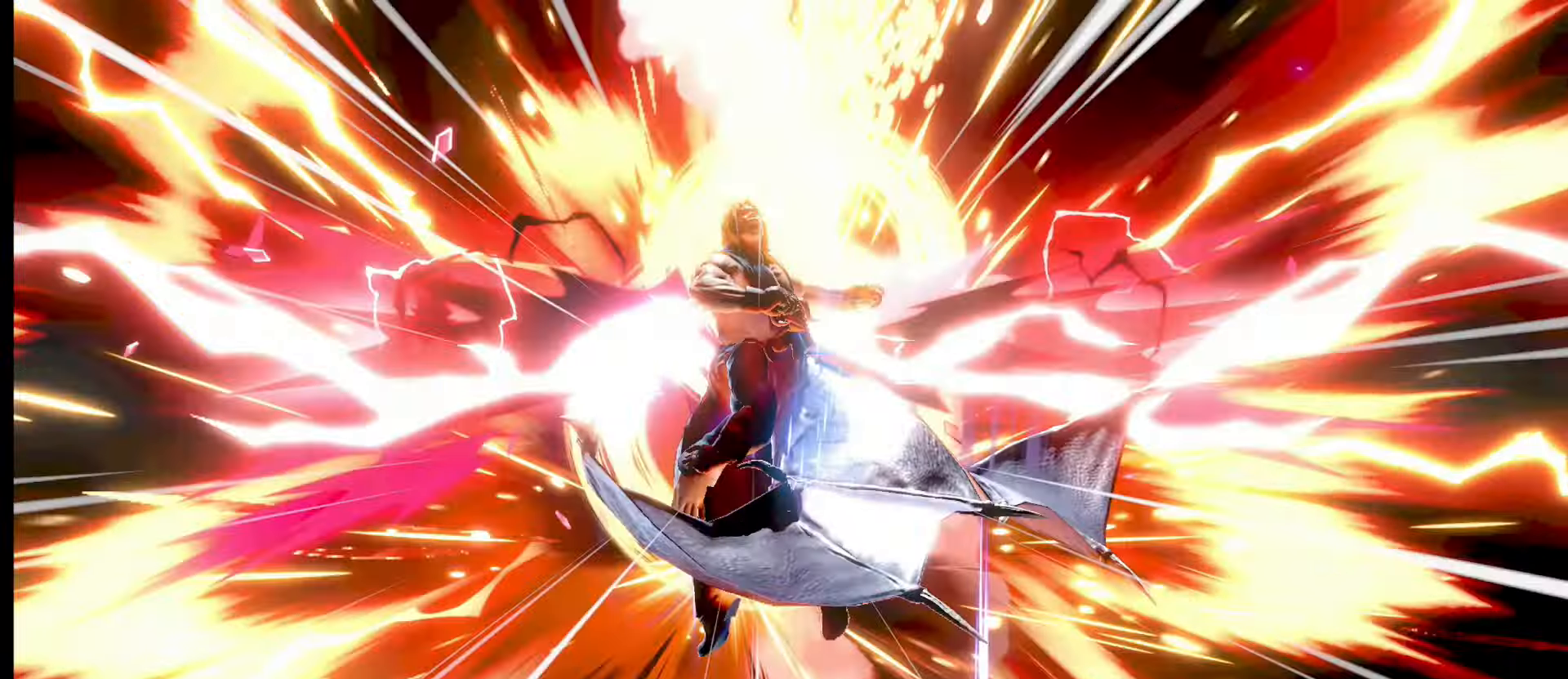
{"buttons": ["DPAD_DOWN"], "left_stick": "center", "right_stick": "center", "events": [[17, "B", "up"], [217, "left_stick", "center"], [417, "DPAD_DOWN", "down"]]}